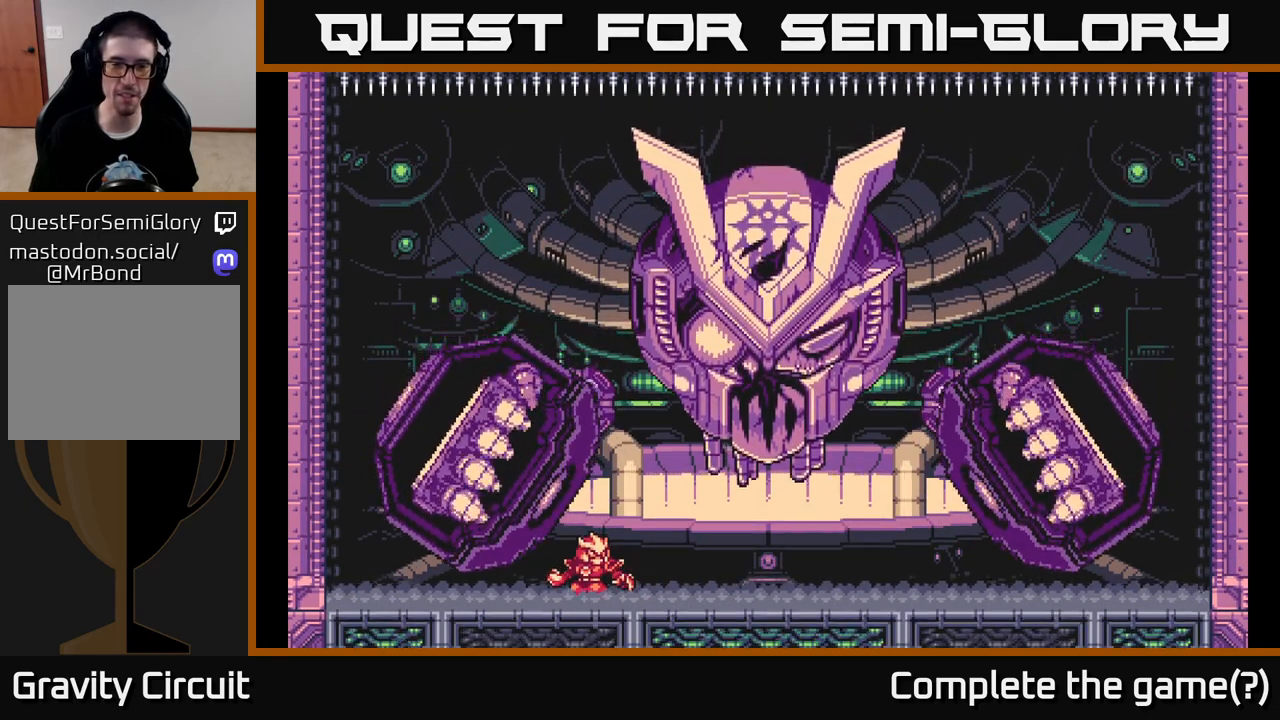
Gameplay with a controller (Xbox layout); each line is a JSON object with the inputs held at the frame after it. "events" lists button and stick changes between this image and that frame as [ms after this image, input, new state], when the widget could be followed in between.
{"buttons": [], "left_stick": "right", "right_stick": "center", "events": [[133, "L2", "up"], [183, "left_stick", "center"], [267, "L2", "down"], [317, "left_stick", "right"], [500, "L2", "up"]]}
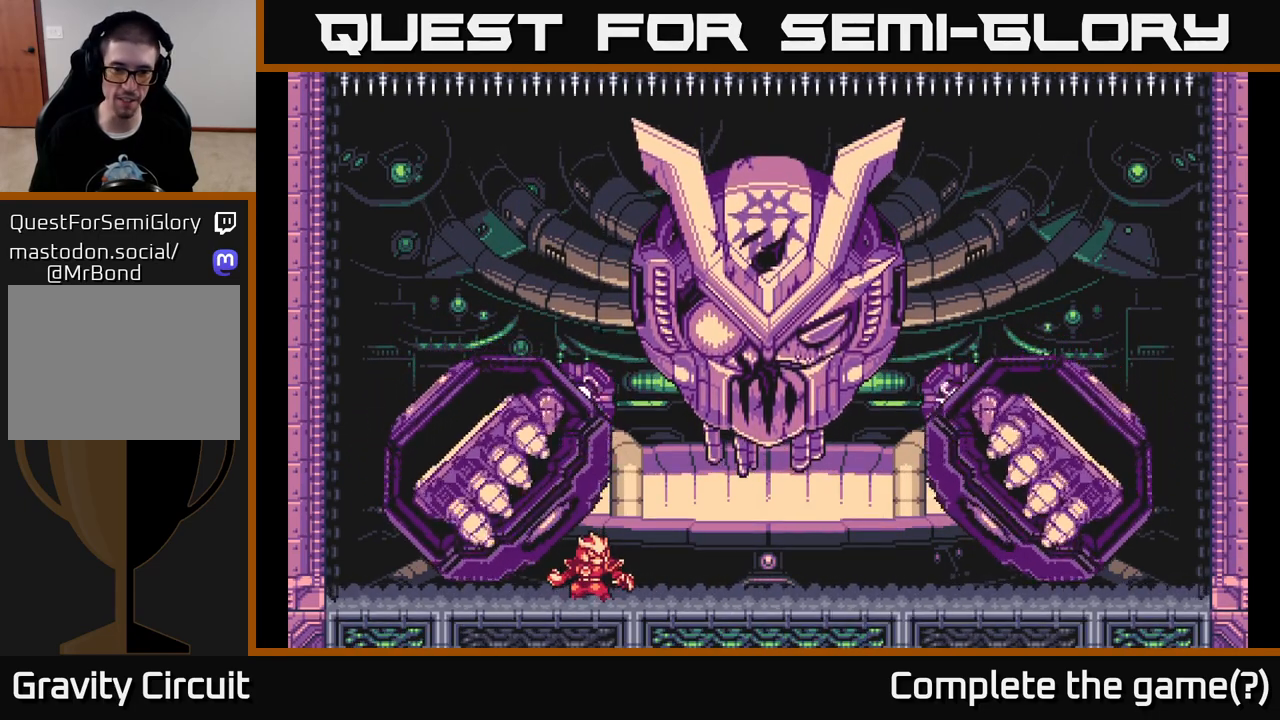
{"buttons": [], "left_stick": "right", "right_stick": "center", "events": [[83, "left_stick", "center"], [250, "left_stick", "right"]]}
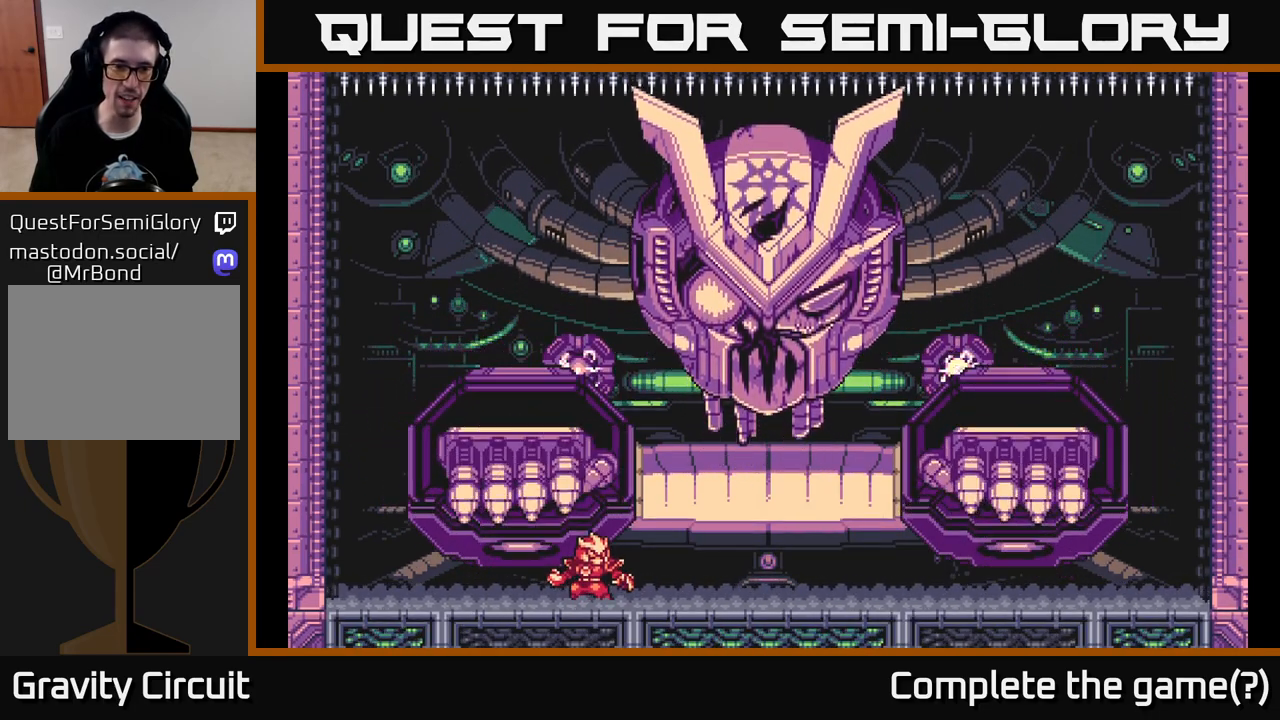
{"buttons": [], "left_stick": "right", "right_stick": "center", "events": [[50, "L2", "down"], [350, "L2", "up"]]}
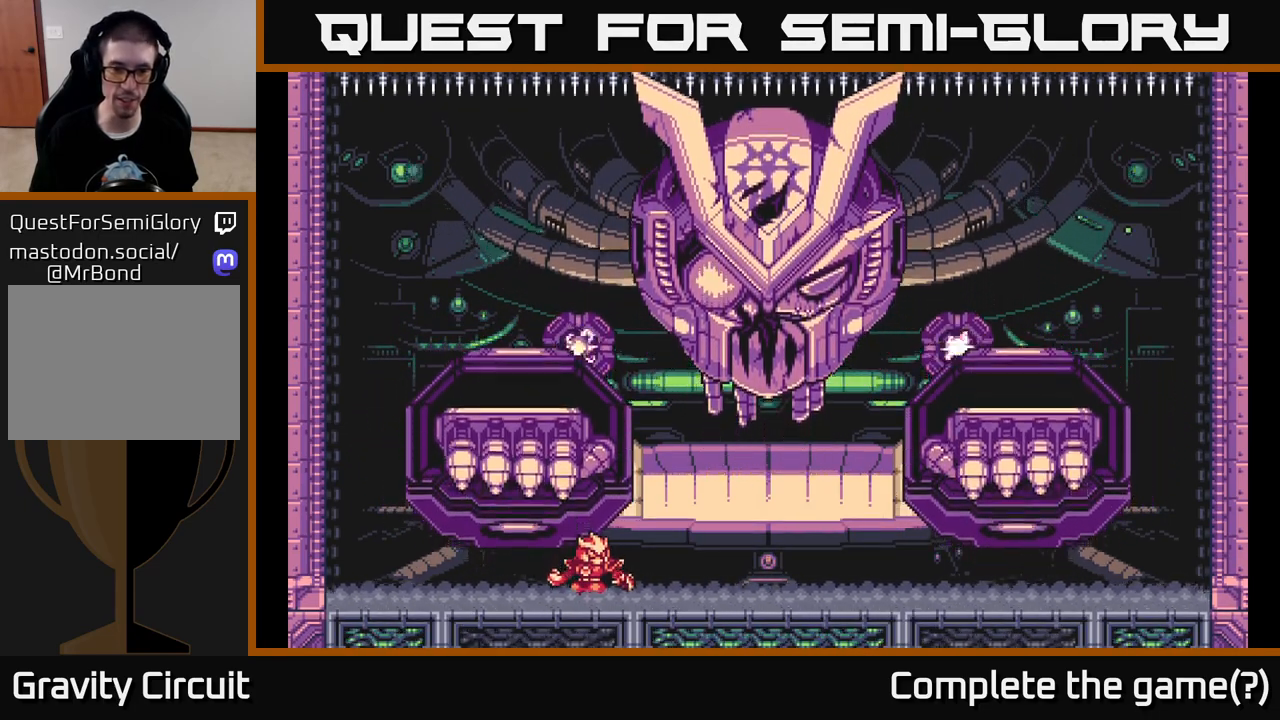
{"buttons": [], "left_stick": "right", "right_stick": "center", "events": [[67, "L2", "down"], [217, "A", "down"], [350, "left_stick", "up-left"], [367, "L2", "up"], [433, "A", "up"], [483, "left_stick", "right"]]}
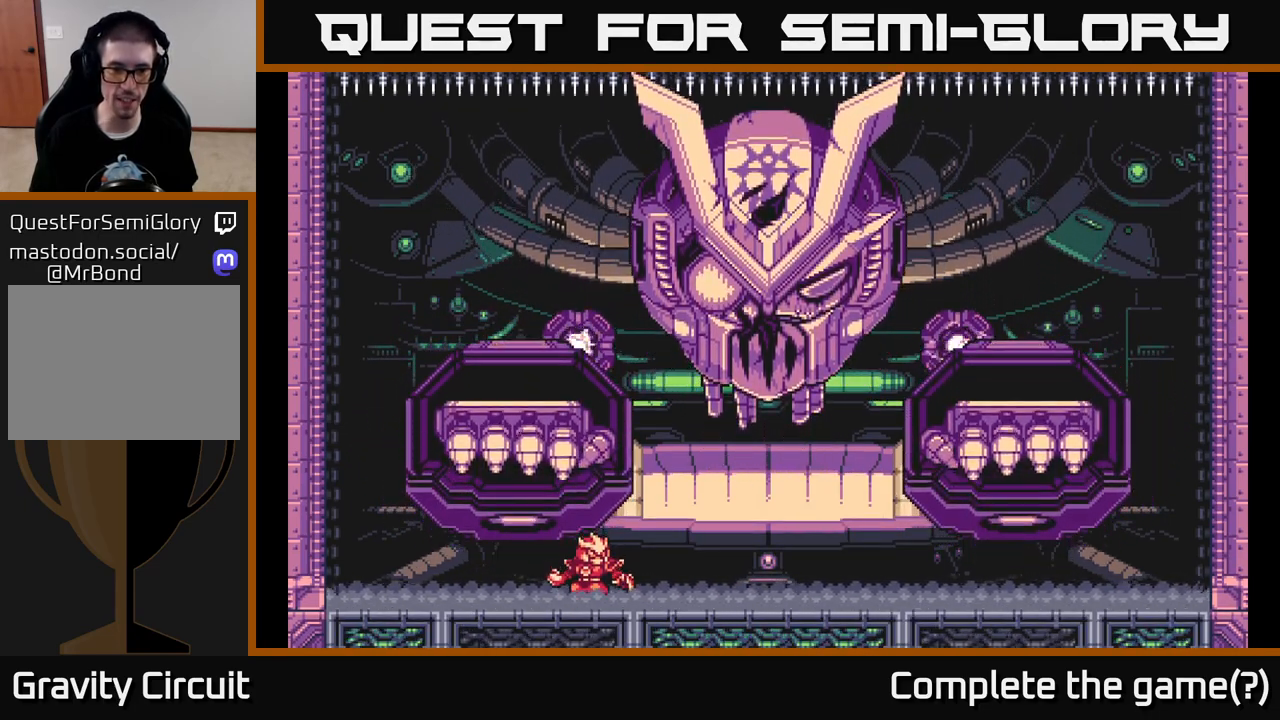
{"buttons": ["A"], "left_stick": "up", "right_stick": "center", "events": [[100, "L2", "down"], [217, "A", "down"], [400, "L2", "up"], [483, "left_stick", "up"]]}
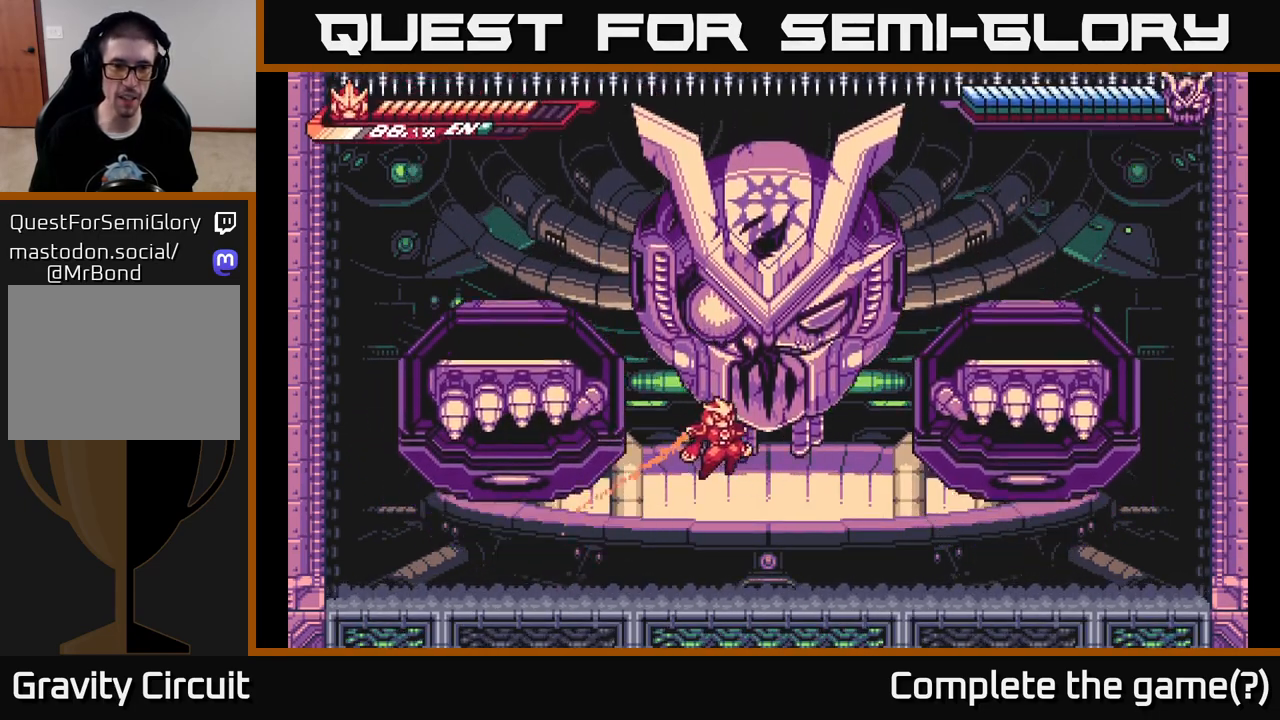
{"buttons": ["L2"], "left_stick": "right", "right_stick": "center", "events": [[67, "X", "down"], [167, "X", "up"], [183, "A", "up"], [250, "left_stick", "right"], [450, "L2", "down"]]}
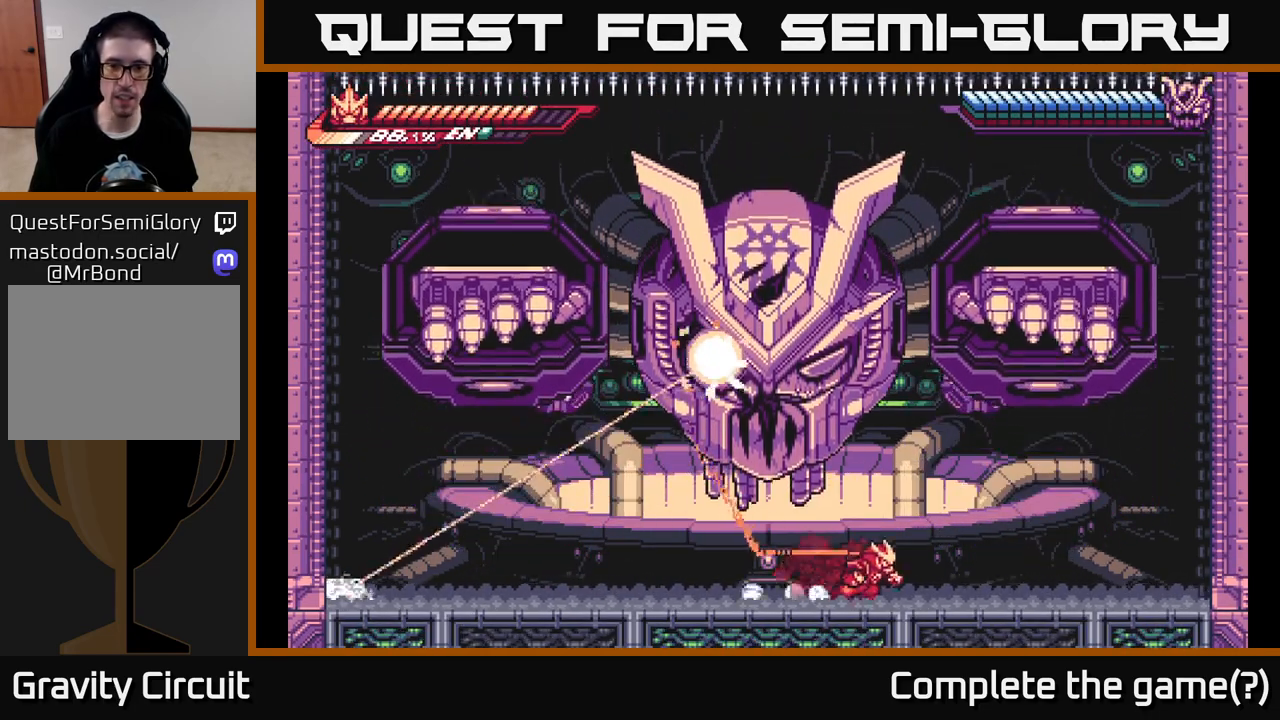
{"buttons": ["A", "L2"], "left_stick": "right", "right_stick": "center", "events": [[350, "A", "down"]]}
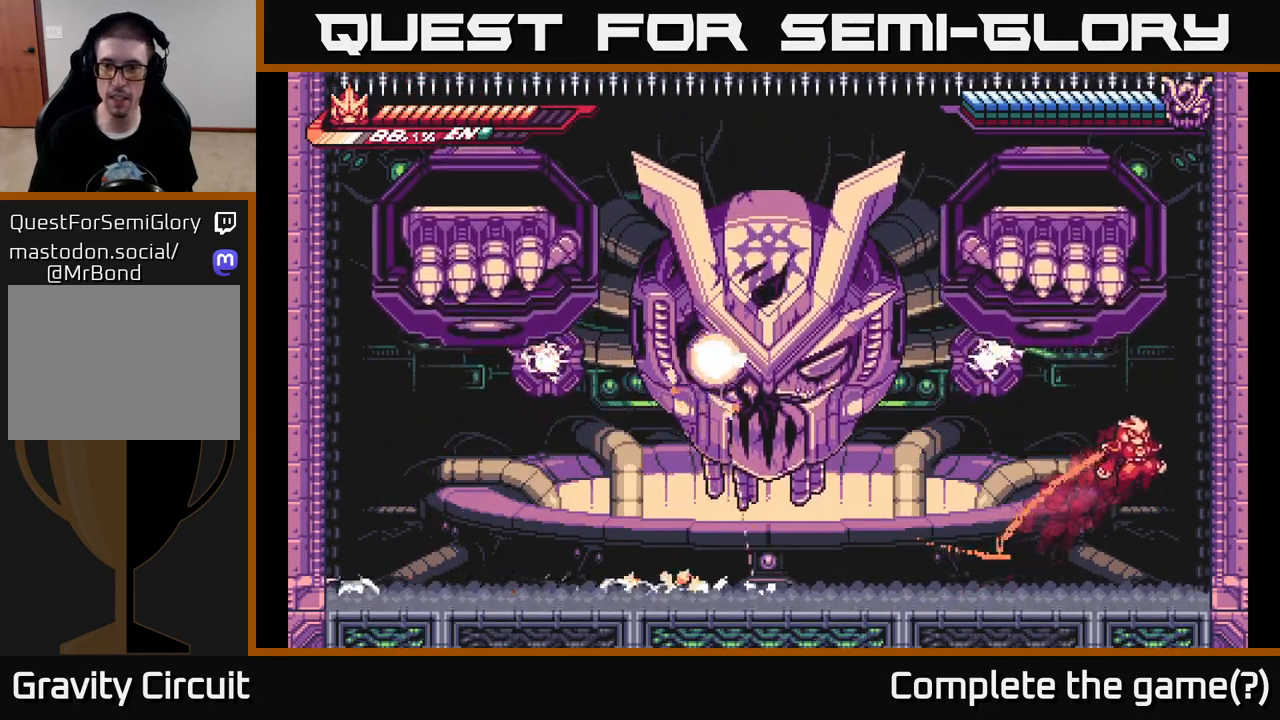
{"buttons": ["A"], "left_stick": "right", "right_stick": "center", "events": [[117, "L2", "up"], [150, "A", "up"], [250, "A", "down"]]}
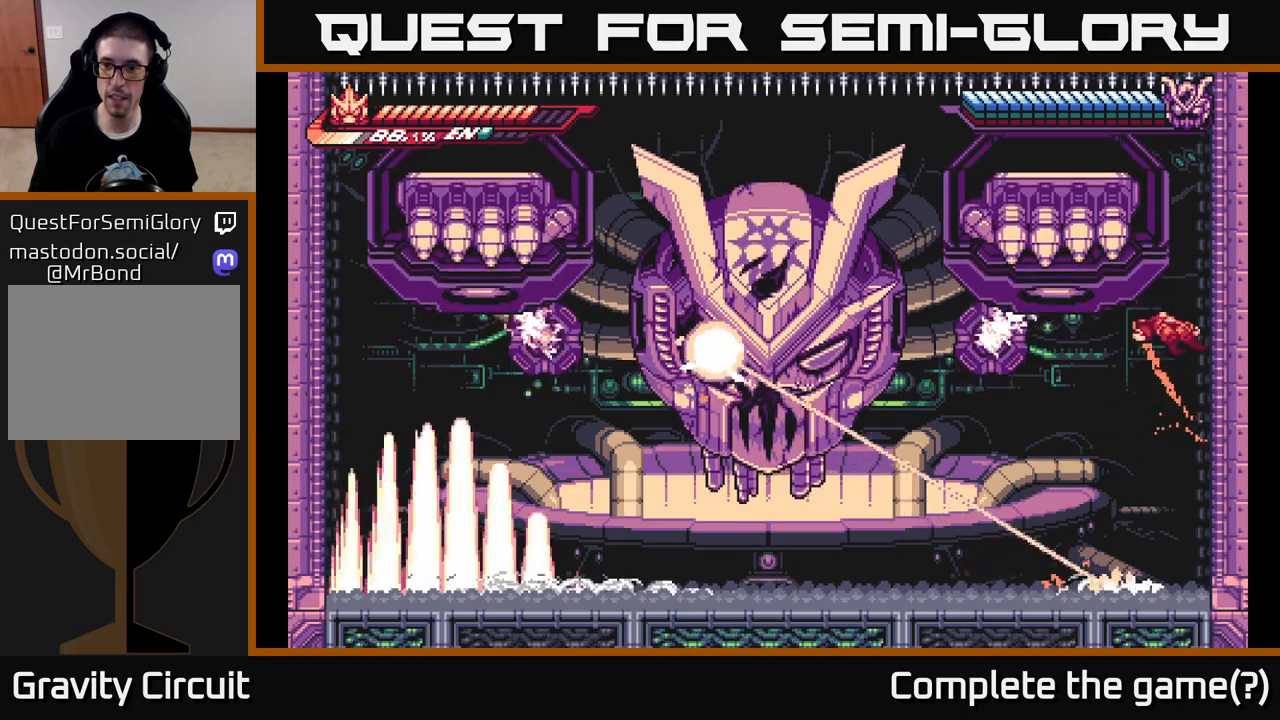
{"buttons": [], "left_stick": "right", "right_stick": "center", "events": [[167, "A", "up"], [267, "A", "down"], [433, "A", "up"]]}
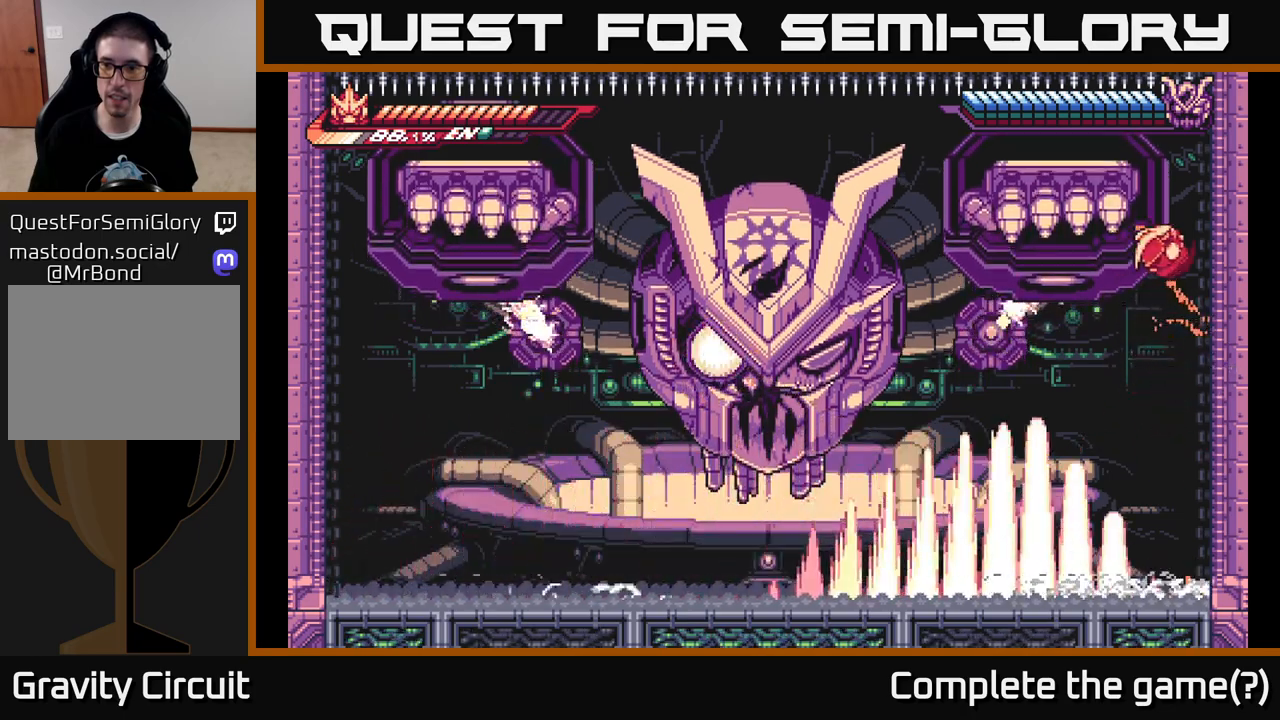
{"buttons": [], "left_stick": "right", "right_stick": "center", "events": [[233, "A", "down"], [317, "A", "up"]]}
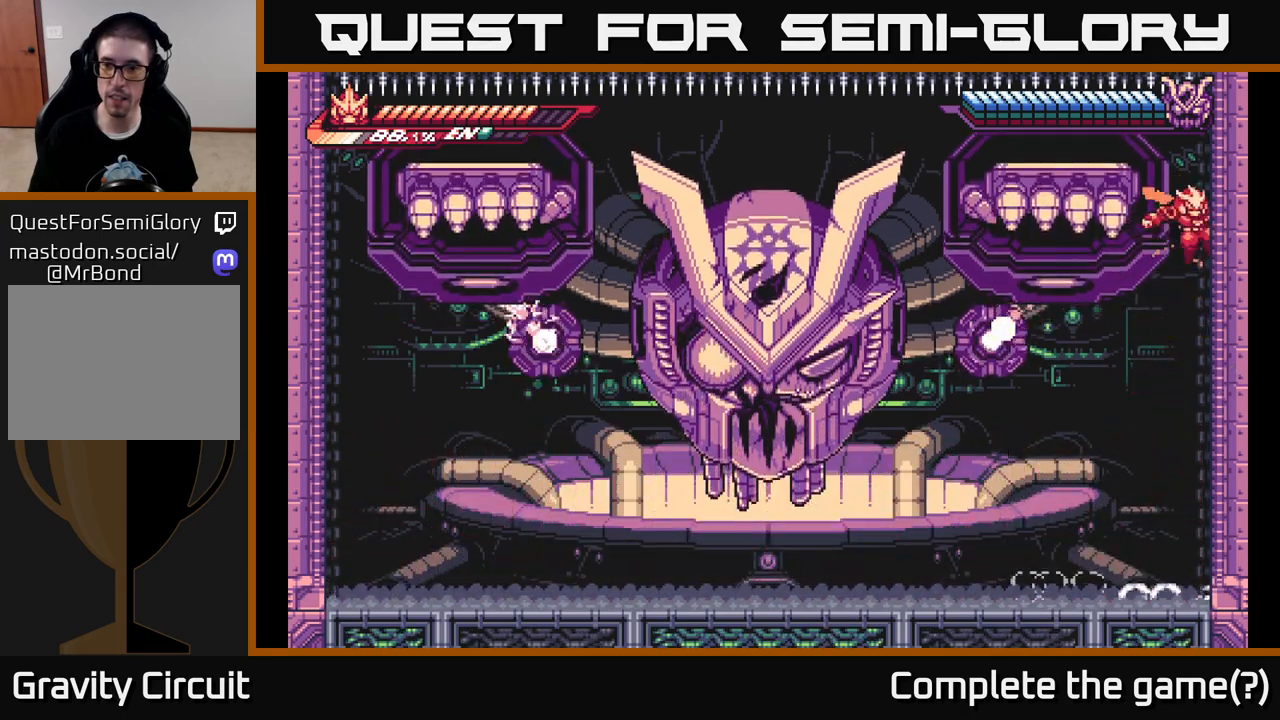
{"buttons": [], "left_stick": "left", "right_stick": "center", "events": [[250, "left_stick", "left"], [367, "L2", "down"], [433, "L2", "up"]]}
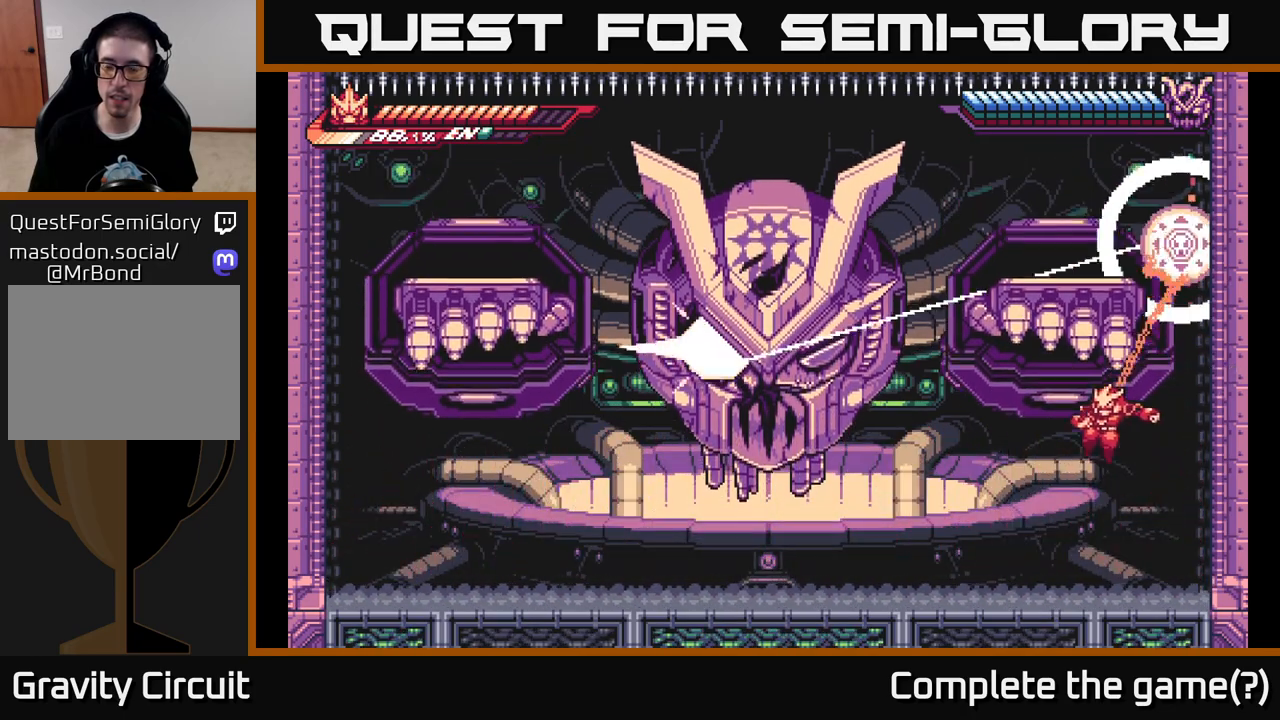
{"buttons": ["L2"], "left_stick": "left", "right_stick": "center", "events": [[133, "left_stick", "down-right"], [250, "left_stick", "left"], [333, "L2", "down"]]}
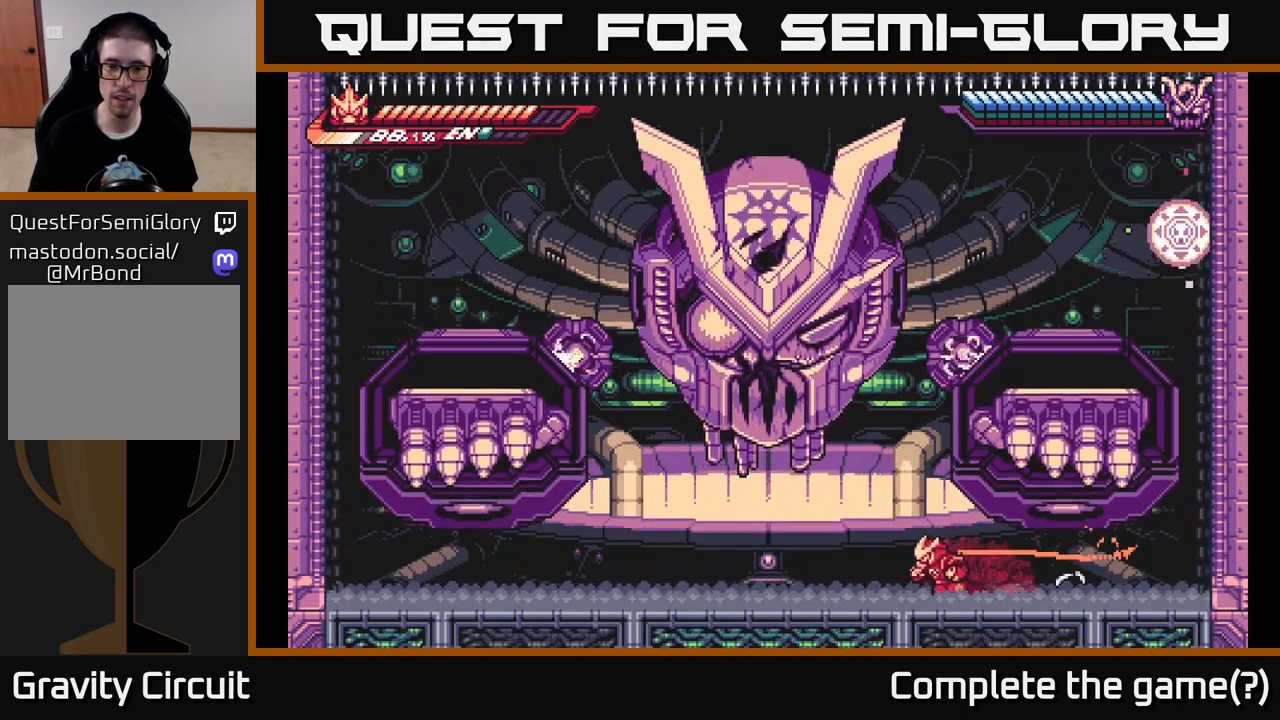
{"buttons": ["A", "L2"], "left_stick": "up-left", "right_stick": "center", "events": [[67, "A", "down"], [217, "left_stick", "up-left"], [317, "left_stick", "up"], [333, "X", "down"], [467, "left_stick", "up-left"], [483, "X", "up"]]}
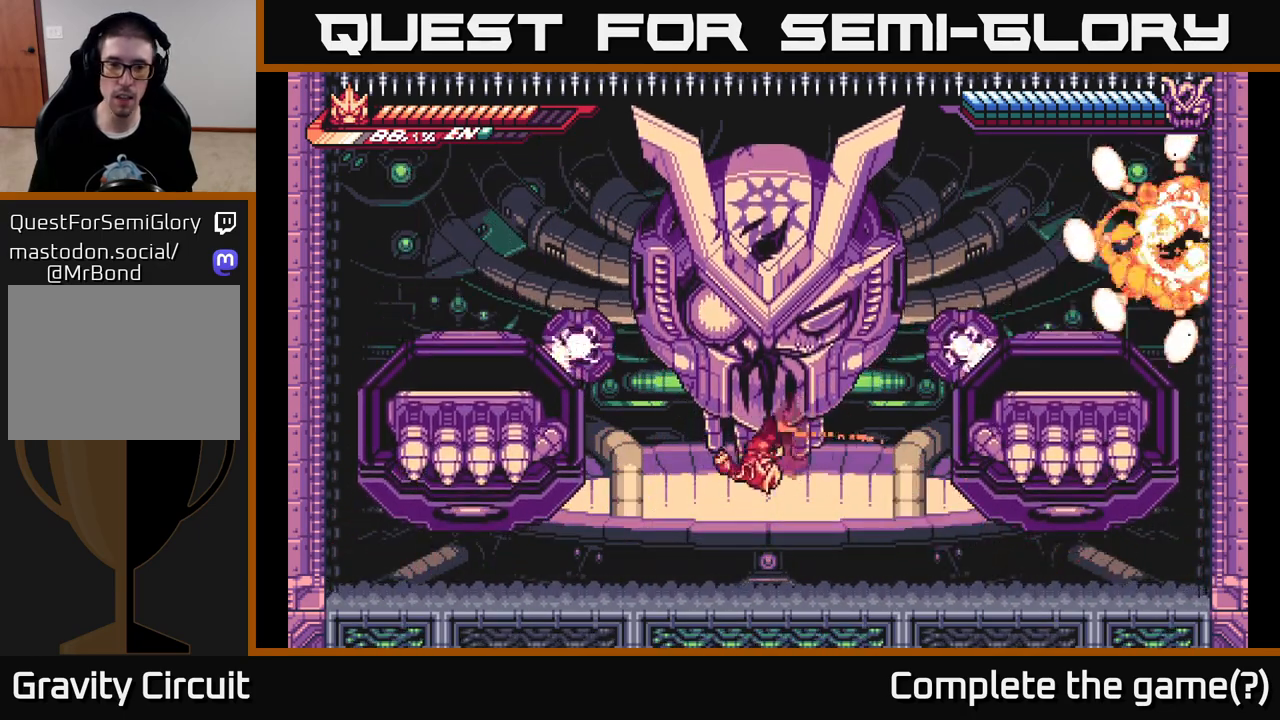
{"buttons": ["A"], "left_stick": "up", "right_stick": "center", "events": [[33, "A", "up"], [33, "L2", "up"], [217, "left_stick", "center"], [350, "A", "down"], [350, "left_stick", "right"], [467, "left_stick", "up"]]}
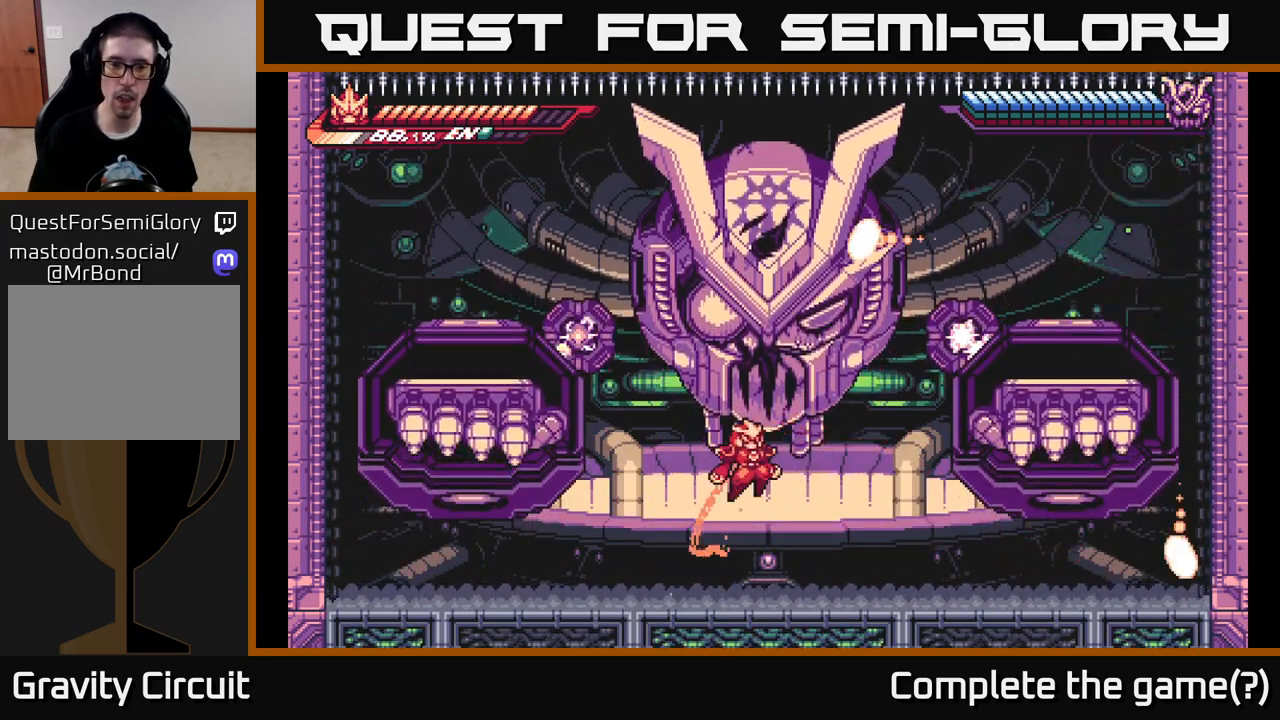
{"buttons": [], "left_stick": "up", "right_stick": "center", "events": [[33, "A", "up"], [83, "A", "down"], [100, "R1", "down"], [150, "A", "up"], [433, "R1", "up"]]}
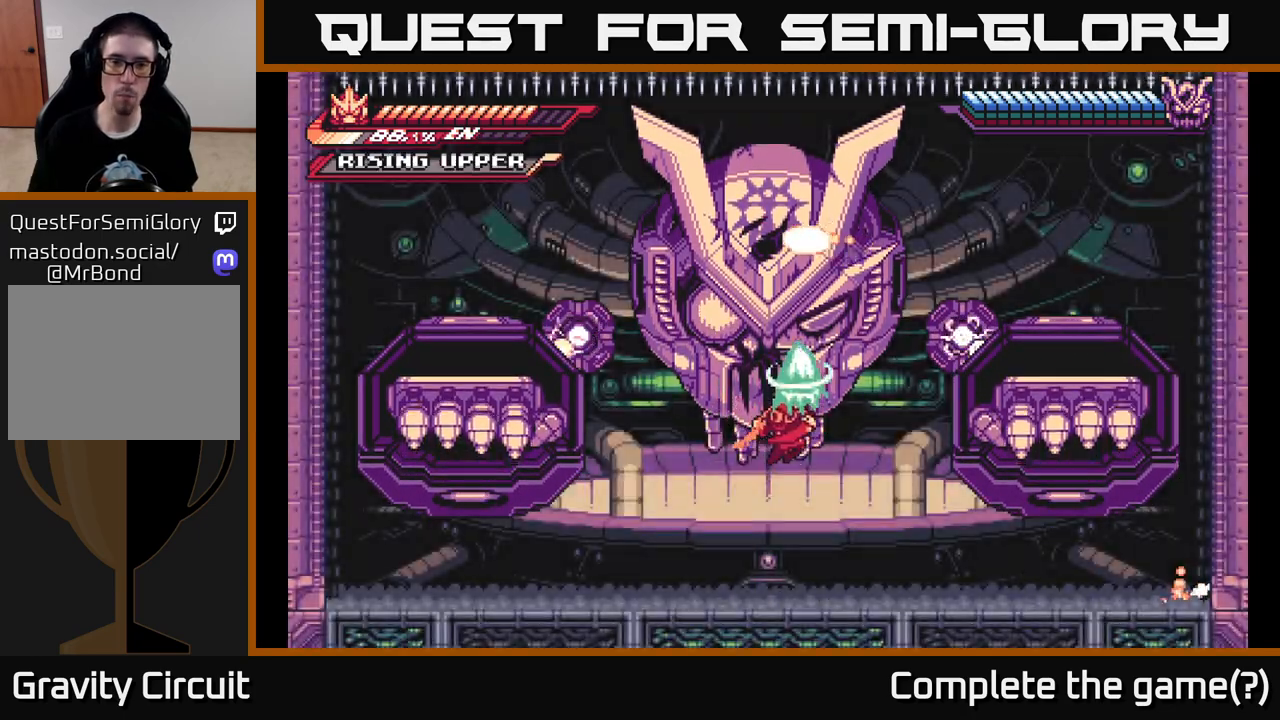
{"buttons": [], "left_stick": "up", "right_stick": "center", "events": []}
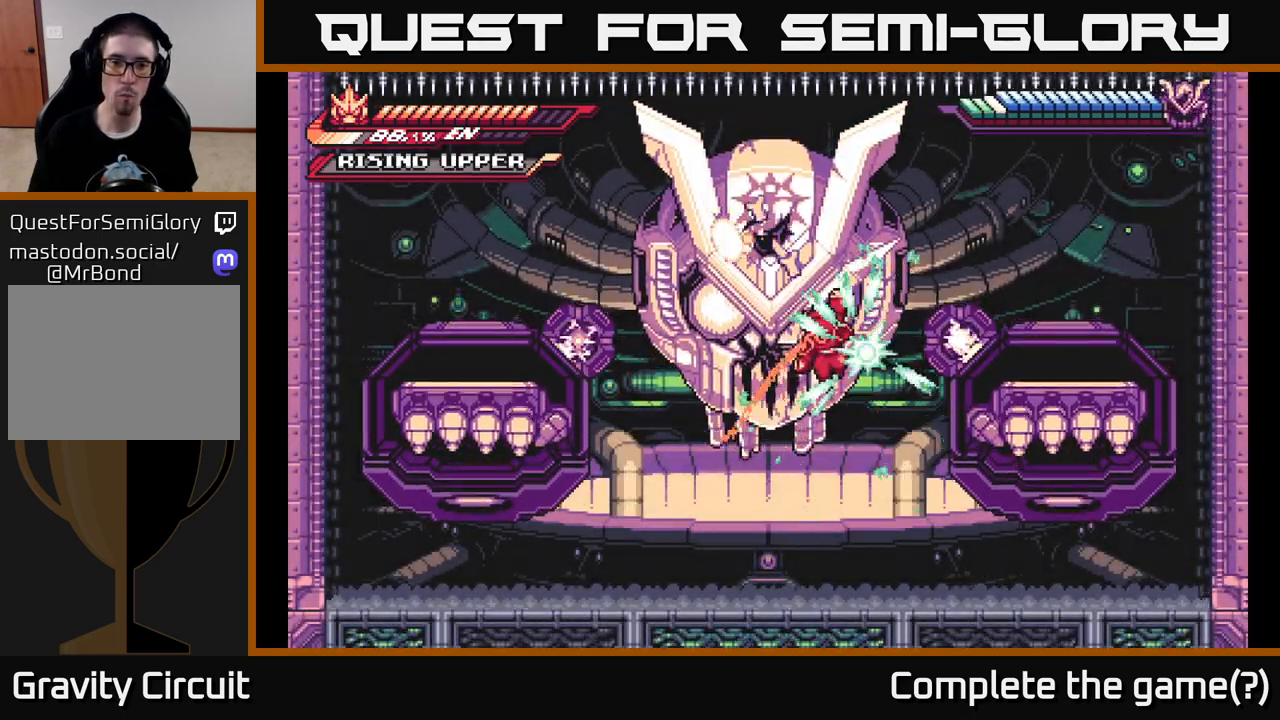
{"buttons": ["A"], "left_stick": "center", "right_stick": "center", "events": [[33, "left_stick", "up-left"], [50, "X", "down"], [150, "X", "up"], [217, "X", "down"], [317, "A", "down"], [333, "X", "up"], [367, "X", "down"], [450, "X", "up"], [467, "left_stick", "center"]]}
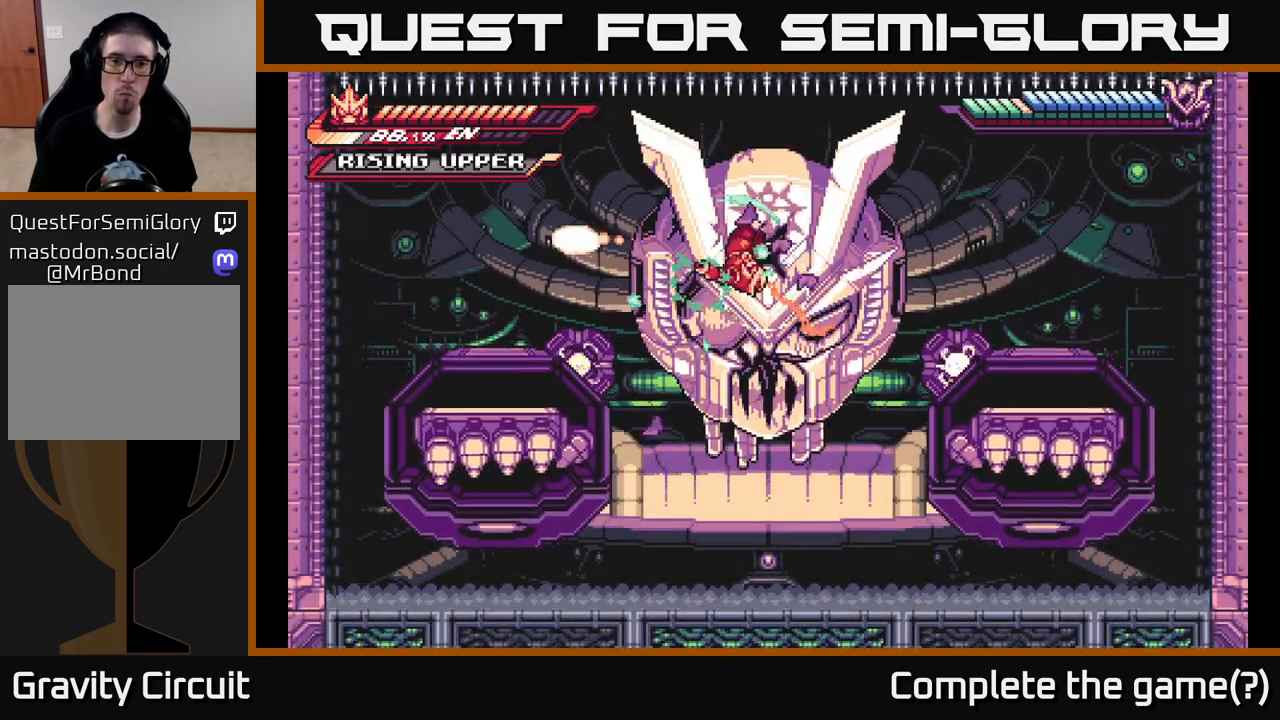
{"buttons": ["A", "X"], "left_stick": "up", "right_stick": "center", "events": [[33, "X", "down"], [117, "X", "up"], [200, "X", "down"], [200, "left_stick", "up-right"], [217, "A", "up"], [283, "X", "up"], [333, "X", "down"], [367, "left_stick", "up"], [433, "X", "up"], [467, "A", "down"], [467, "X", "down"]]}
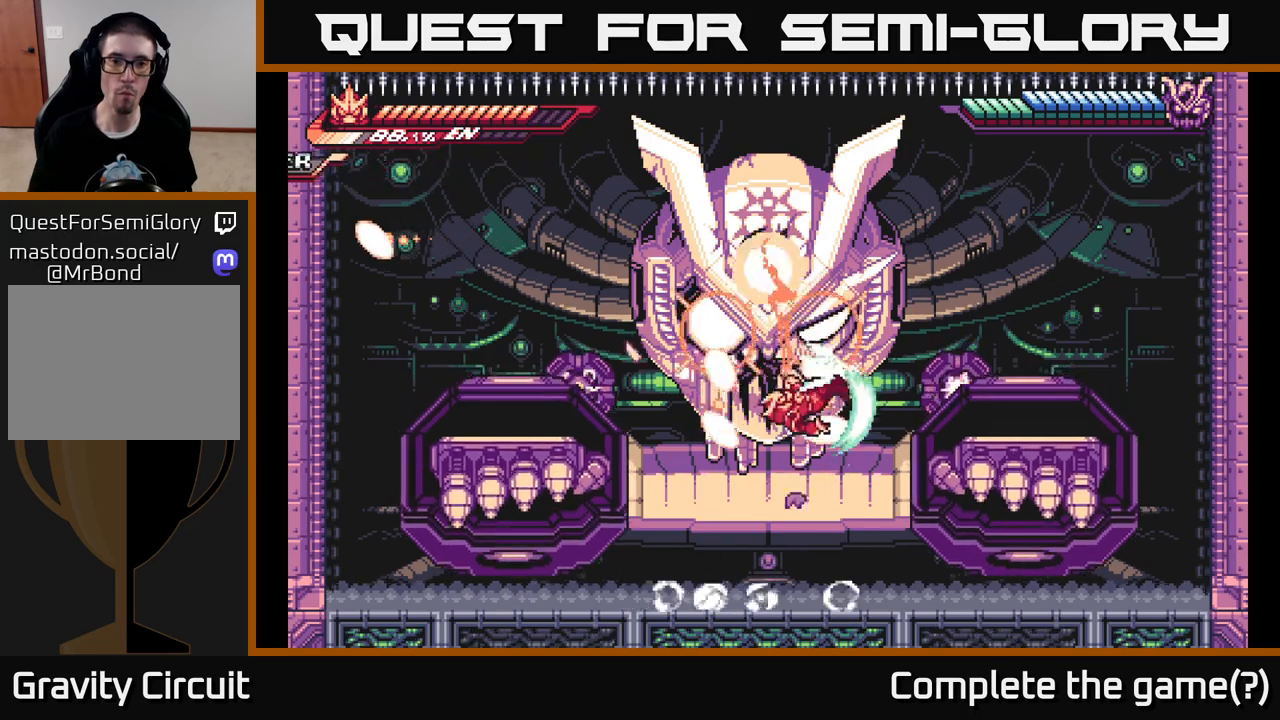
{"buttons": ["L2"], "left_stick": "right", "right_stick": "center", "events": [[83, "X", "up"], [167, "X", "down"], [250, "left_stick", "right"], [267, "X", "up"], [300, "A", "up"], [317, "L2", "down"]]}
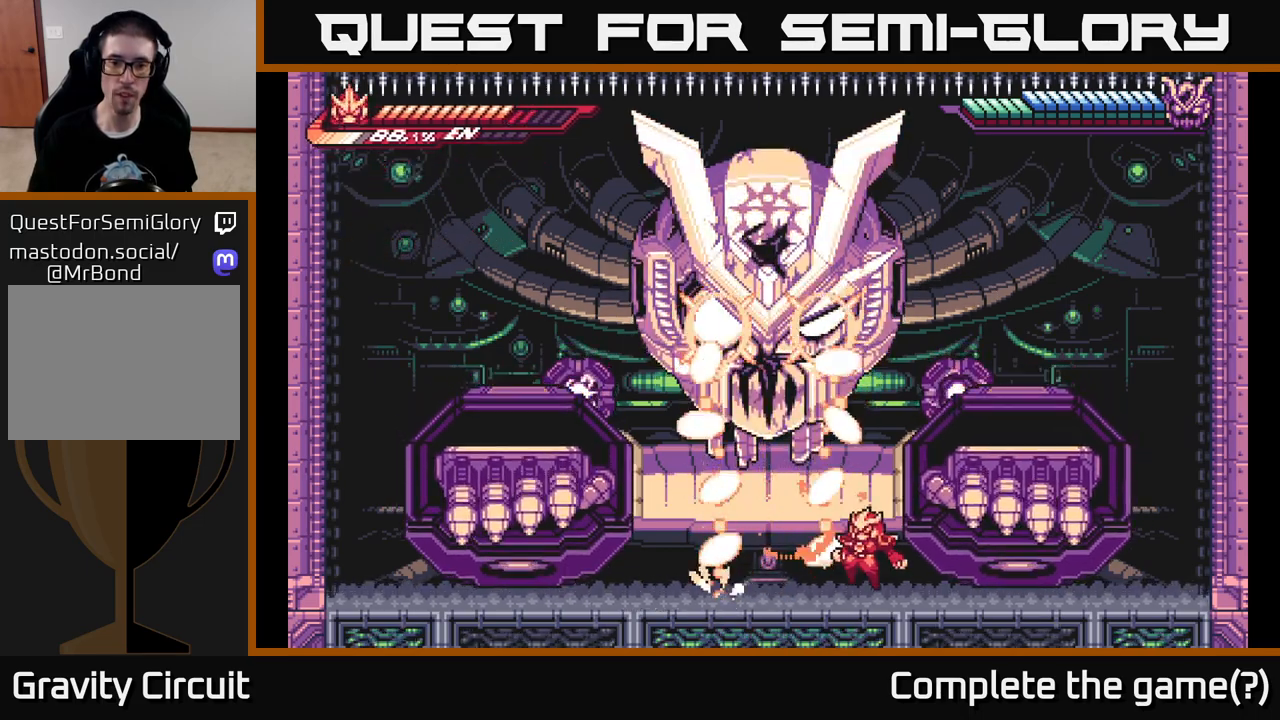
{"buttons": ["A", "L2"], "left_stick": "up-left", "right_stick": "center", "events": [[150, "L2", "up"], [250, "L2", "down"], [267, "left_stick", "left"], [433, "A", "down"], [450, "left_stick", "up-left"]]}
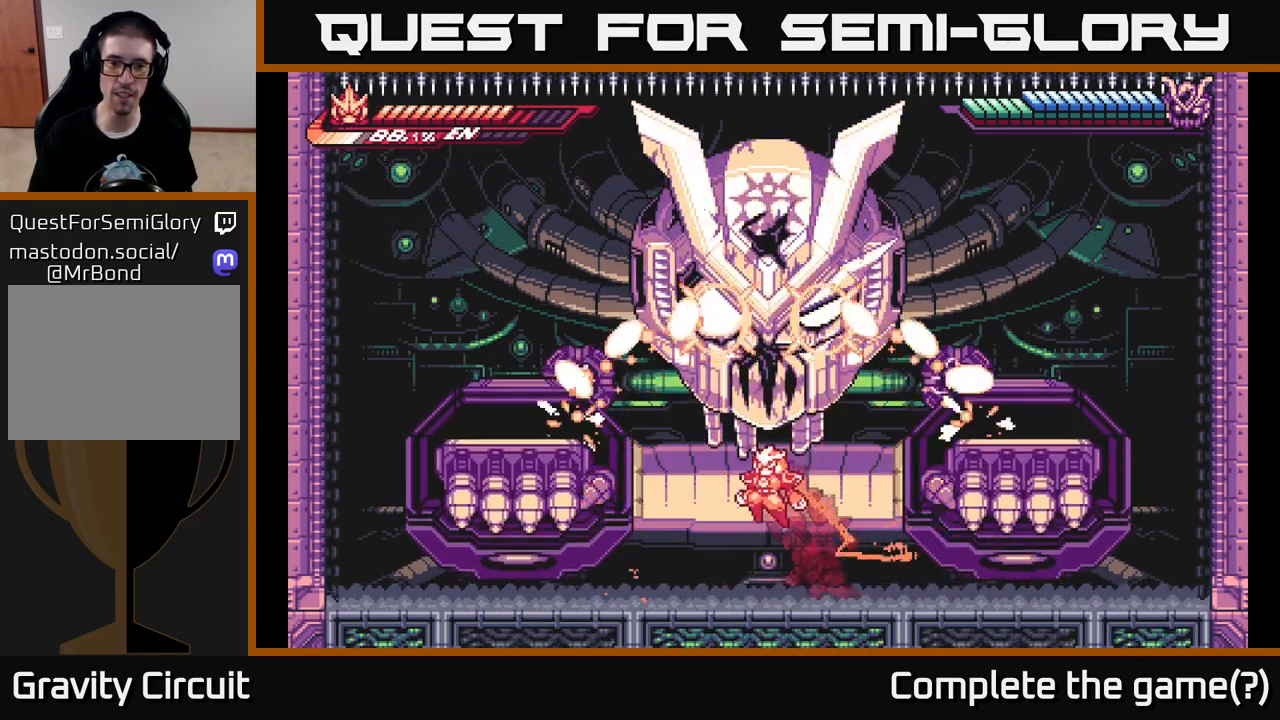
{"buttons": [], "left_stick": "center", "right_stick": "center", "events": [[117, "left_stick", "up"], [133, "L2", "up"], [183, "X", "down"], [250, "left_stick", "up-right"], [350, "A", "up"], [383, "X", "up"], [500, "left_stick", "center"]]}
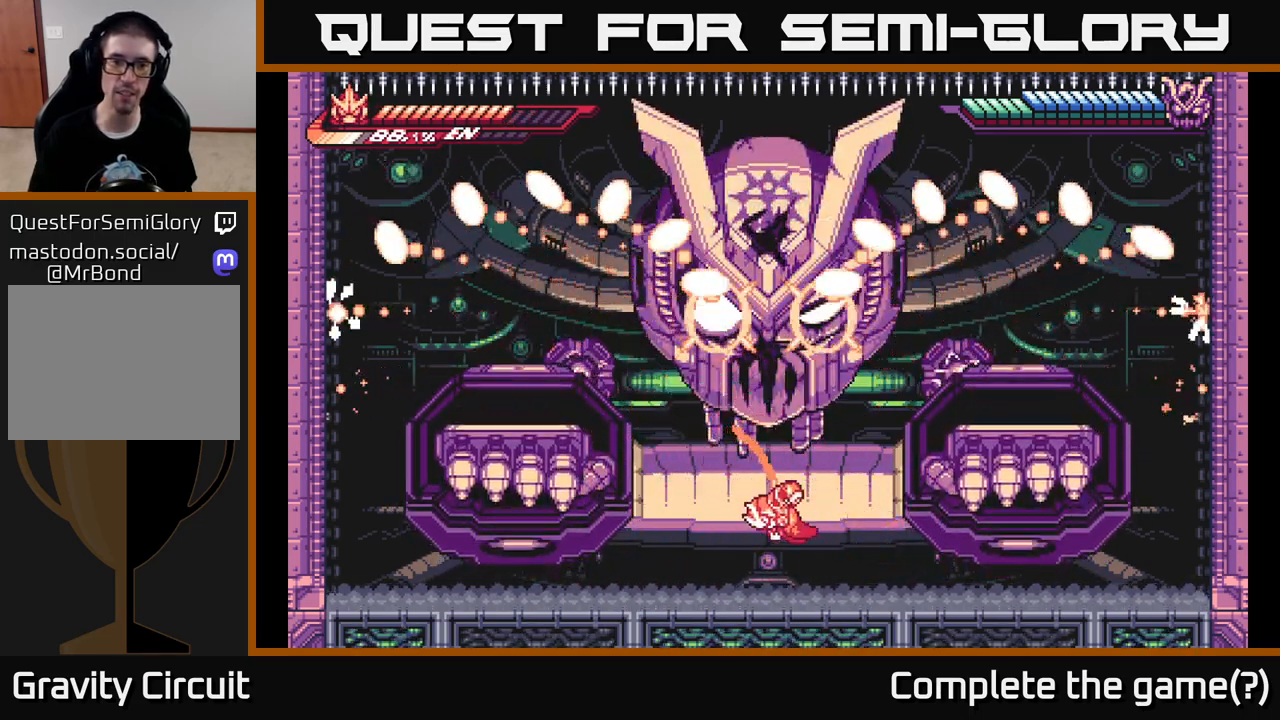
{"buttons": ["A"], "left_stick": "up", "right_stick": "center", "events": [[167, "A", "down"], [333, "left_stick", "up"], [383, "A", "up"], [433, "A", "down"]]}
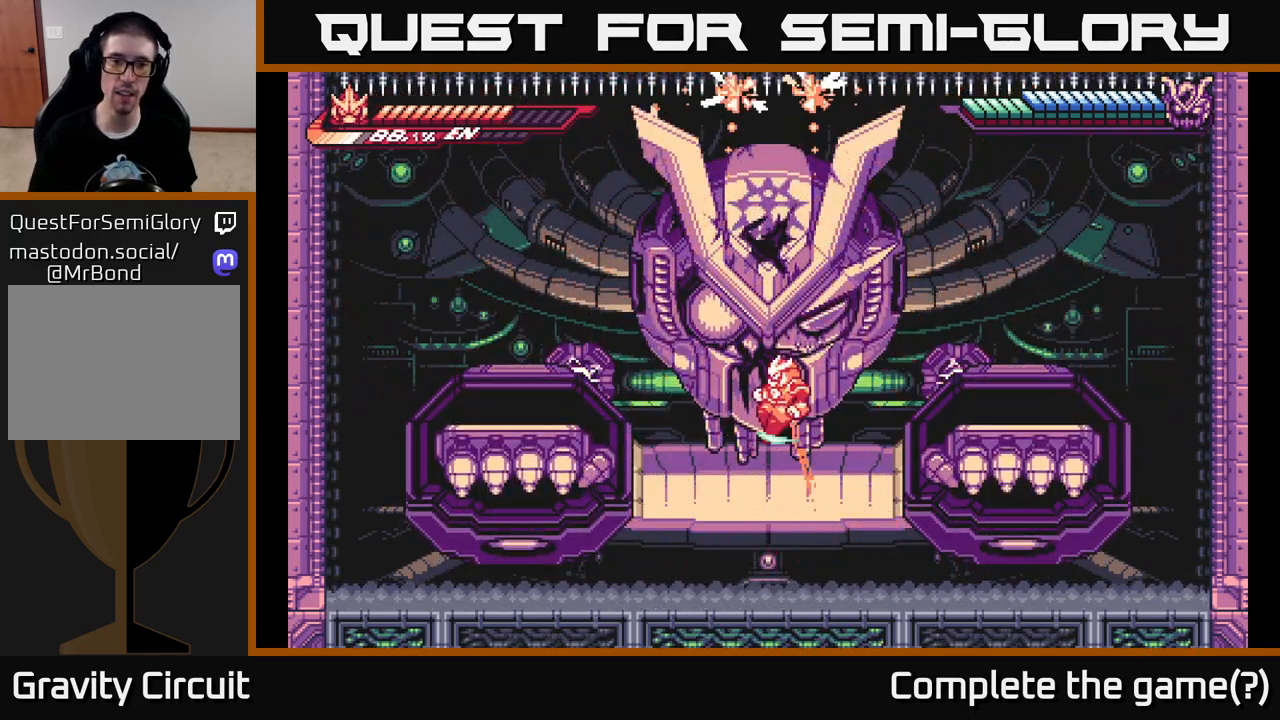
{"buttons": [], "left_stick": "up", "right_stick": "center", "events": [[33, "X", "down"], [200, "X", "up"], [433, "A", "up"]]}
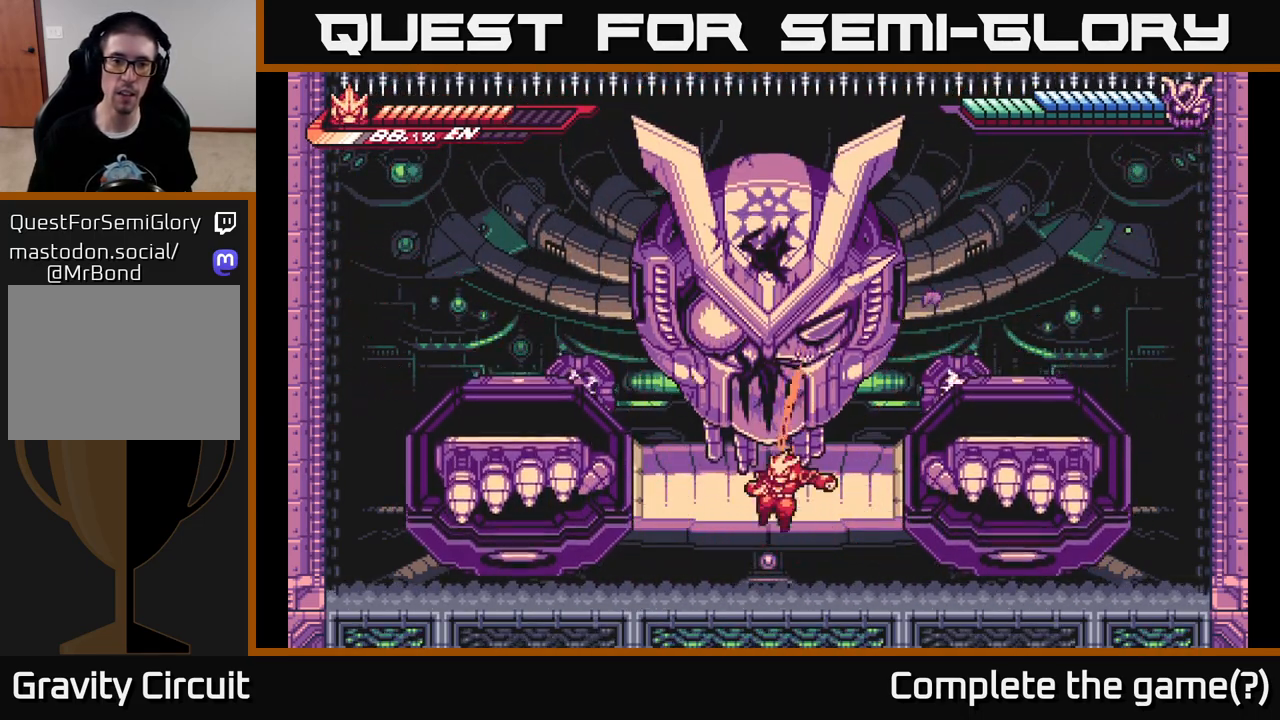
{"buttons": ["A", "L2"], "left_stick": "left", "right_stick": "center", "events": [[100, "left_stick", "center"], [217, "A", "down"], [217, "L2", "down"], [217, "left_stick", "up-left"], [333, "left_stick", "left"], [433, "A", "up"], [500, "A", "down"]]}
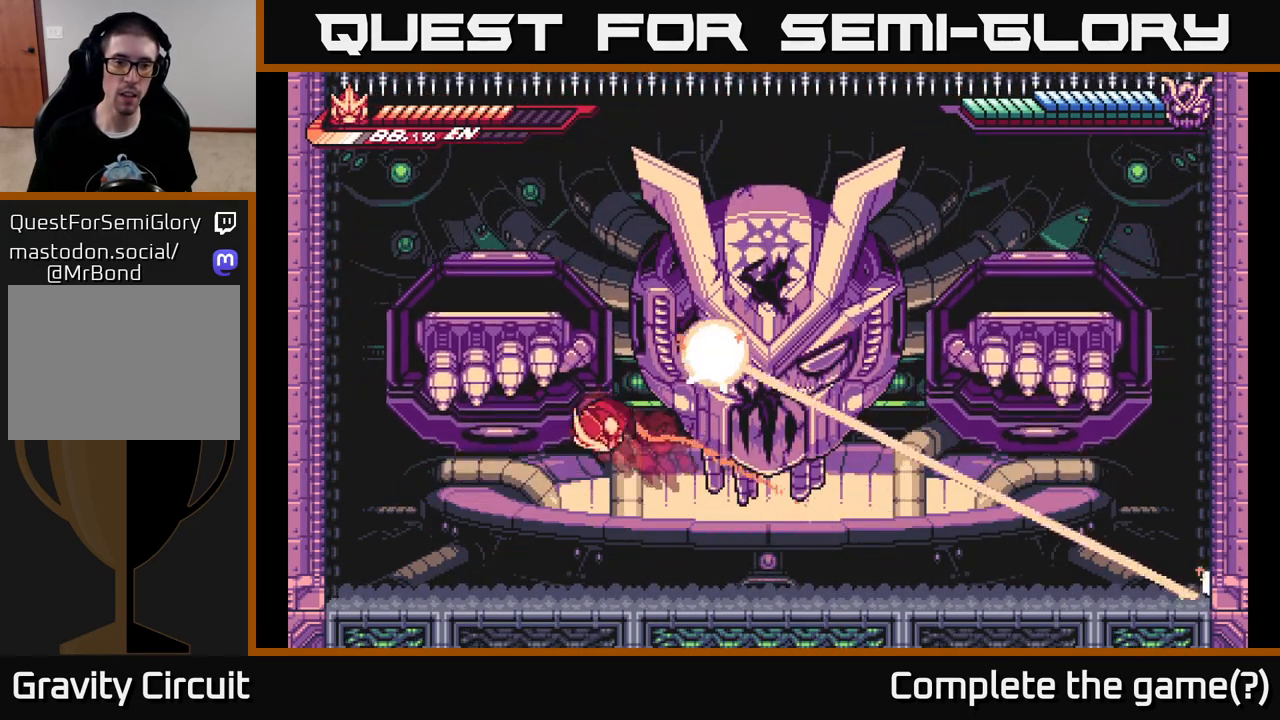
{"buttons": [], "left_stick": "center", "right_stick": "center", "events": [[233, "left_stick", "up-left"], [283, "A", "up"], [367, "L2", "up"], [483, "left_stick", "center"]]}
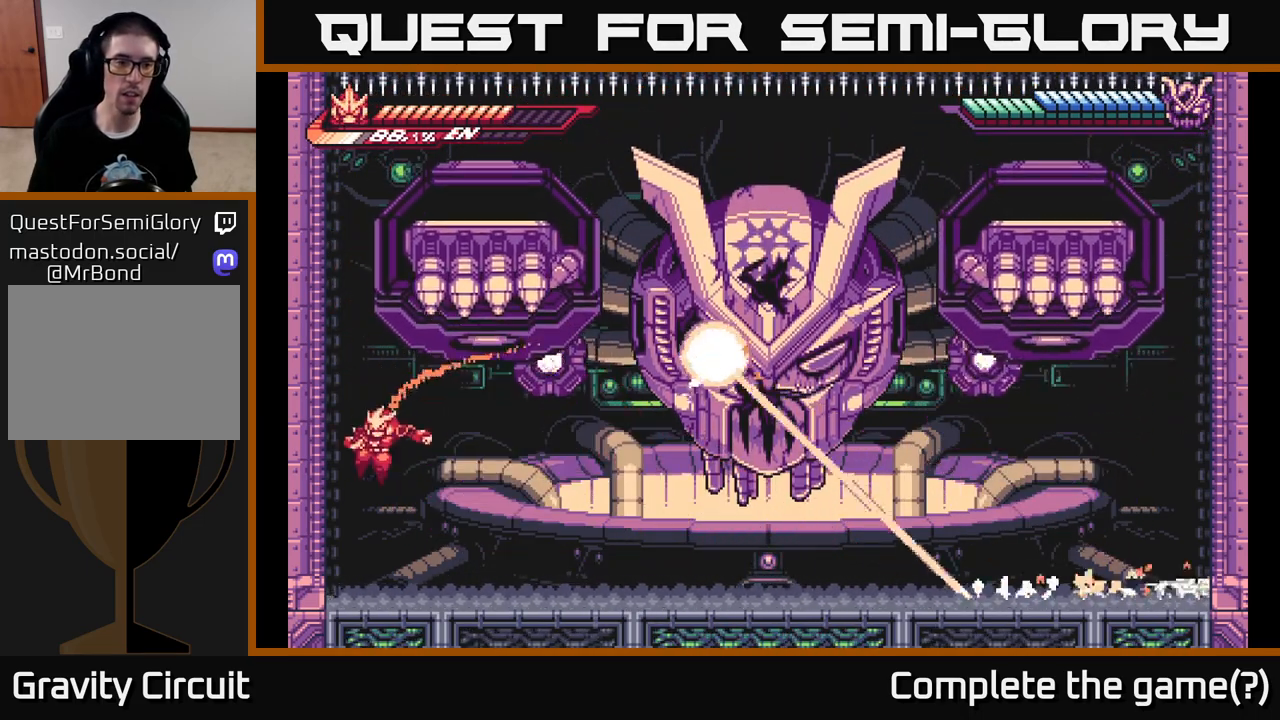
{"buttons": ["A", "L2"], "left_stick": "left", "right_stick": "center", "events": [[300, "L2", "down"], [300, "left_stick", "left"], [317, "A", "down"]]}
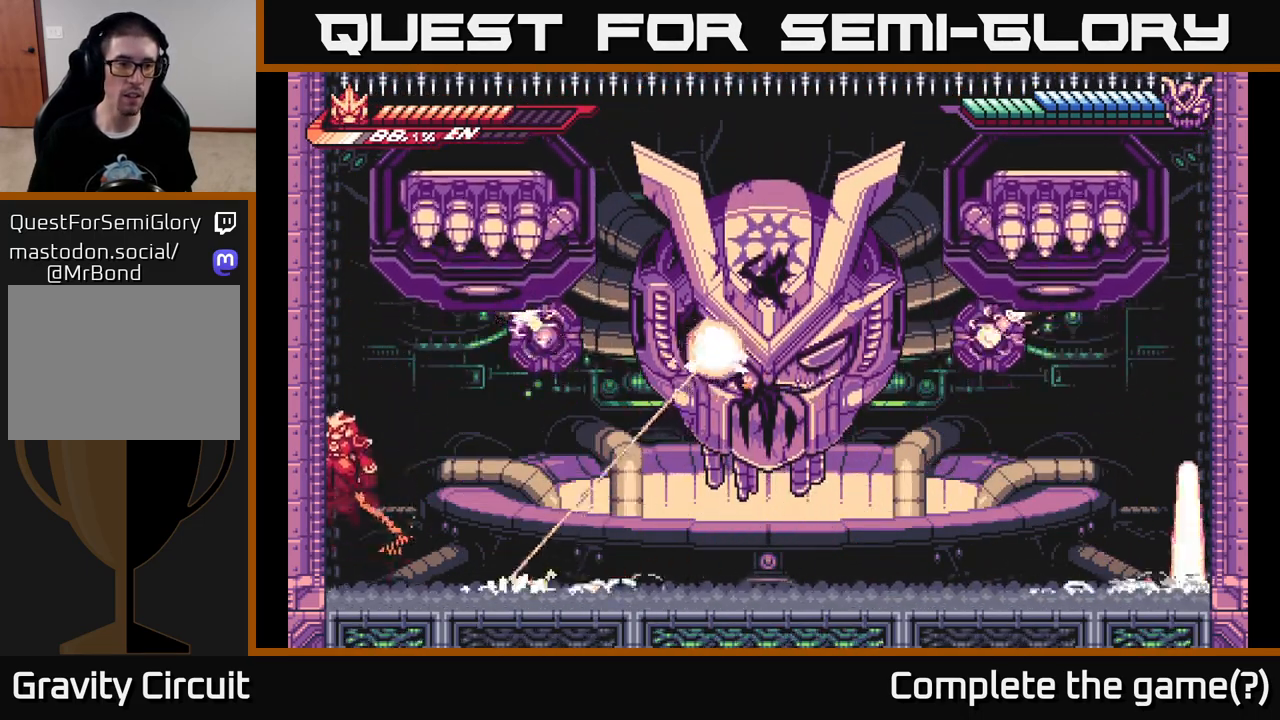
{"buttons": ["L2"], "left_stick": "left", "right_stick": "center", "events": [[33, "A", "up"], [100, "A", "down"], [467, "A", "up"]]}